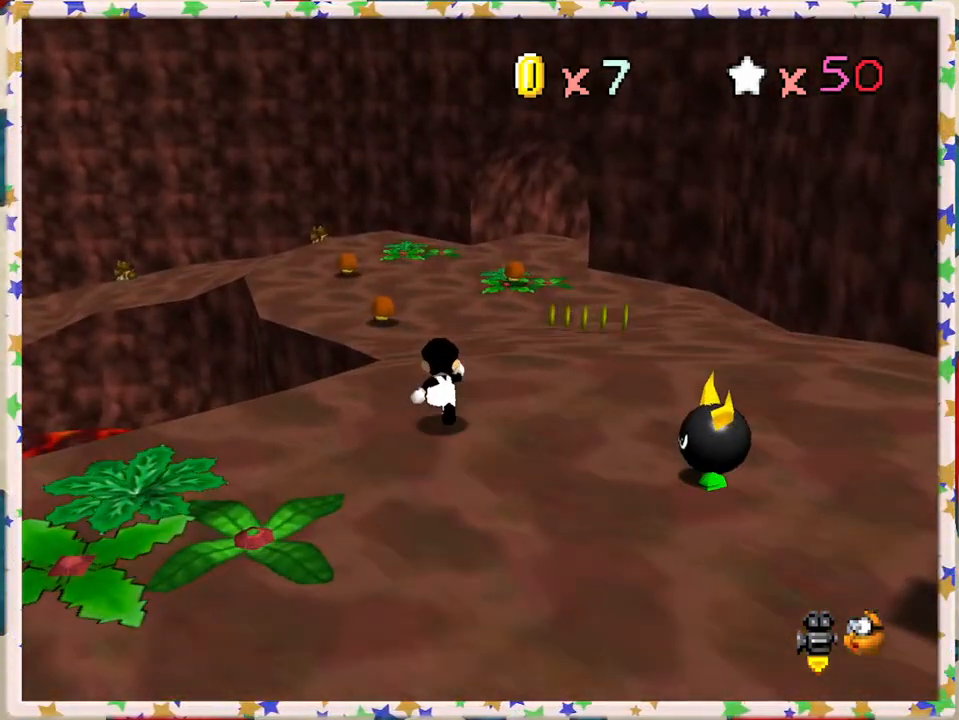
Gameplay with a controller (Nintendo layout); each line is a JSON object with the inputs held at the frame after it. "events" lists button and stick changes between this image and that frame as [ms after this image, input, new state], when the widget could be followed in between. Not read: L3 R3.
{"buttons": [], "left_stick": "up-left", "events": [[133, "Z", "down"], [167, "A", "down"], [433, "left_stick", "up-left"], [467, "A", "up"], [500, "Z", "up"]]}
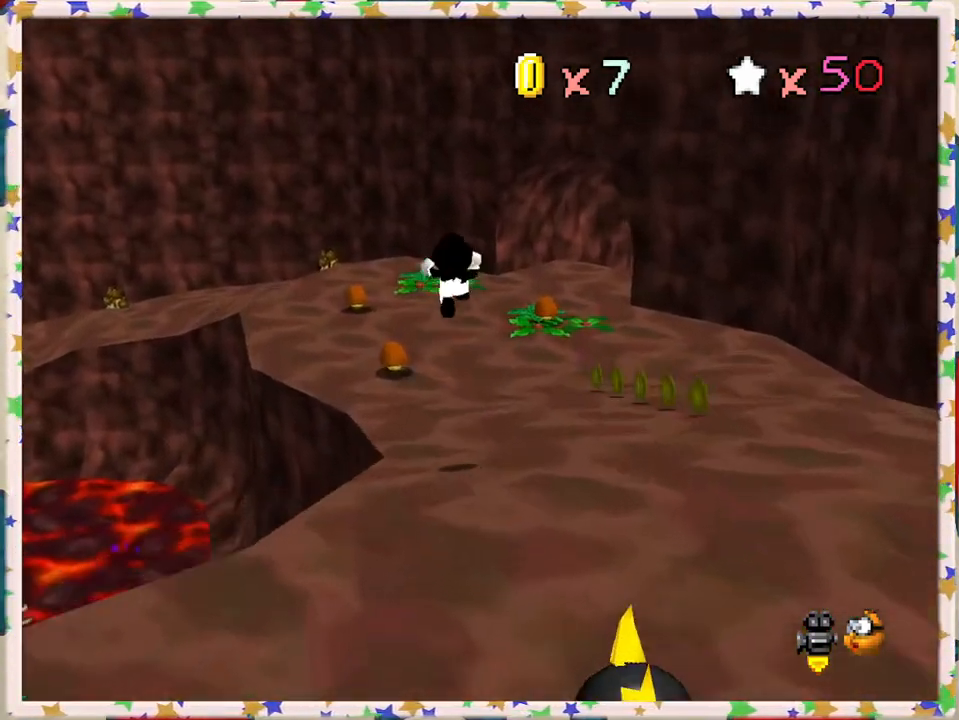
{"buttons": [], "left_stick": "up-right", "events": [[150, "C_RIGHT", "down"], [167, "left_stick", "up"], [300, "C_RIGHT", "up"], [383, "left_stick", "up-right"]]}
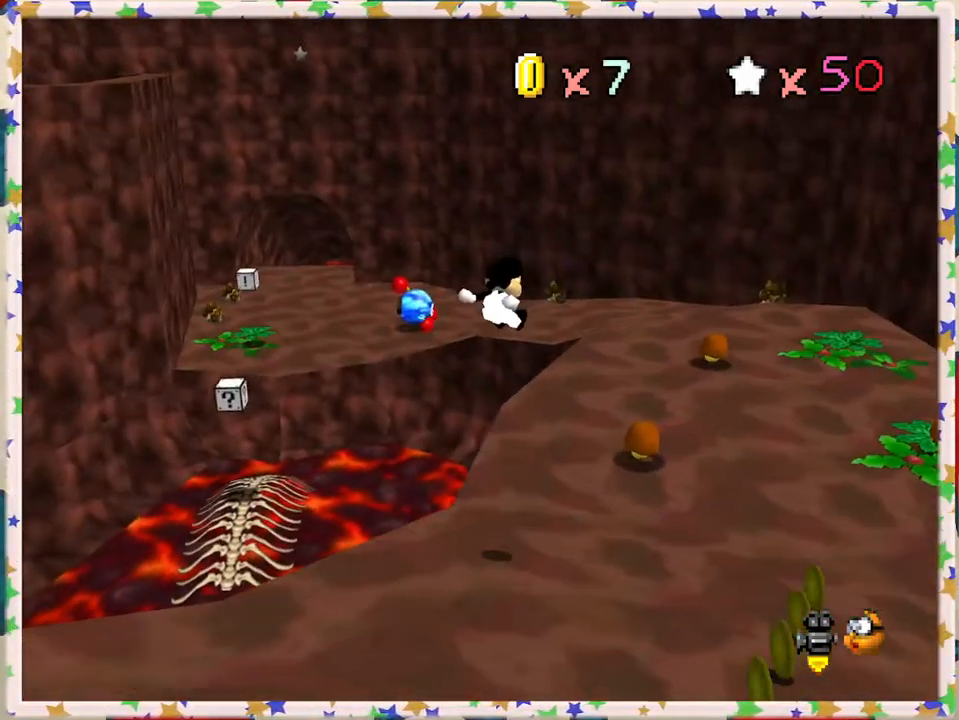
{"buttons": [], "left_stick": "up-right", "events": [[133, "C_RIGHT", "down"], [250, "C_RIGHT", "up"]]}
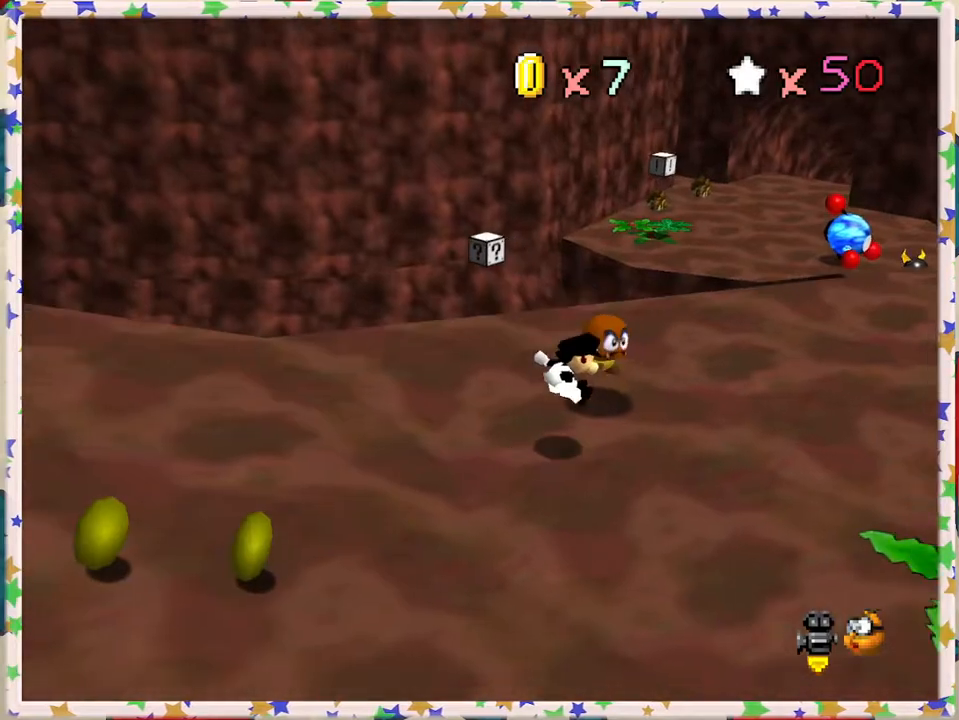
{"buttons": [], "left_stick": "up-right", "events": []}
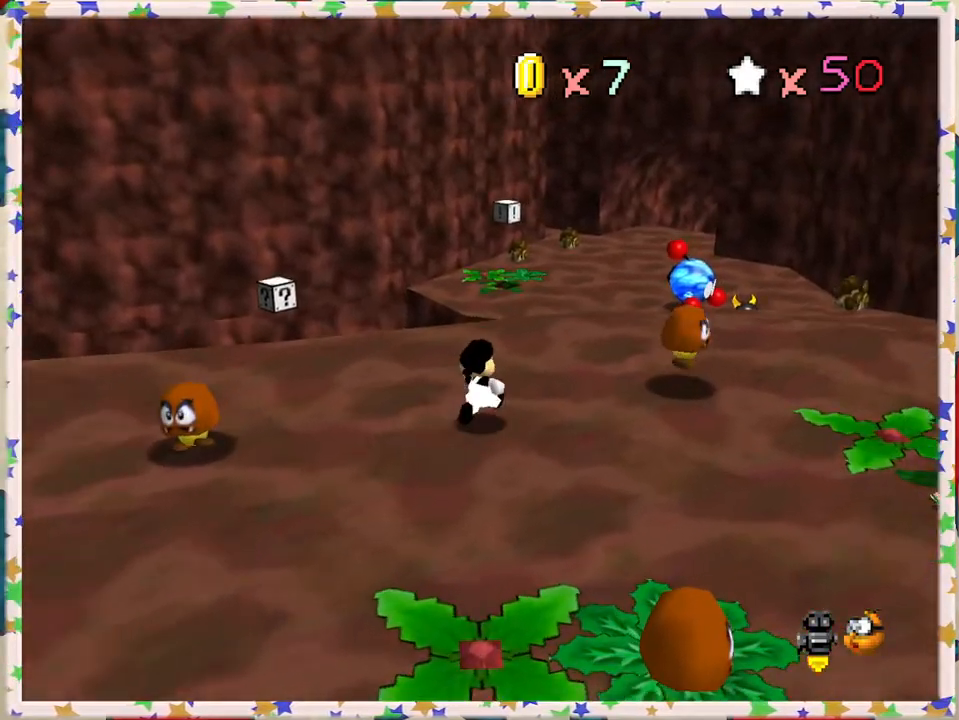
{"buttons": [], "left_stick": "up", "events": [[133, "left_stick", "up"]]}
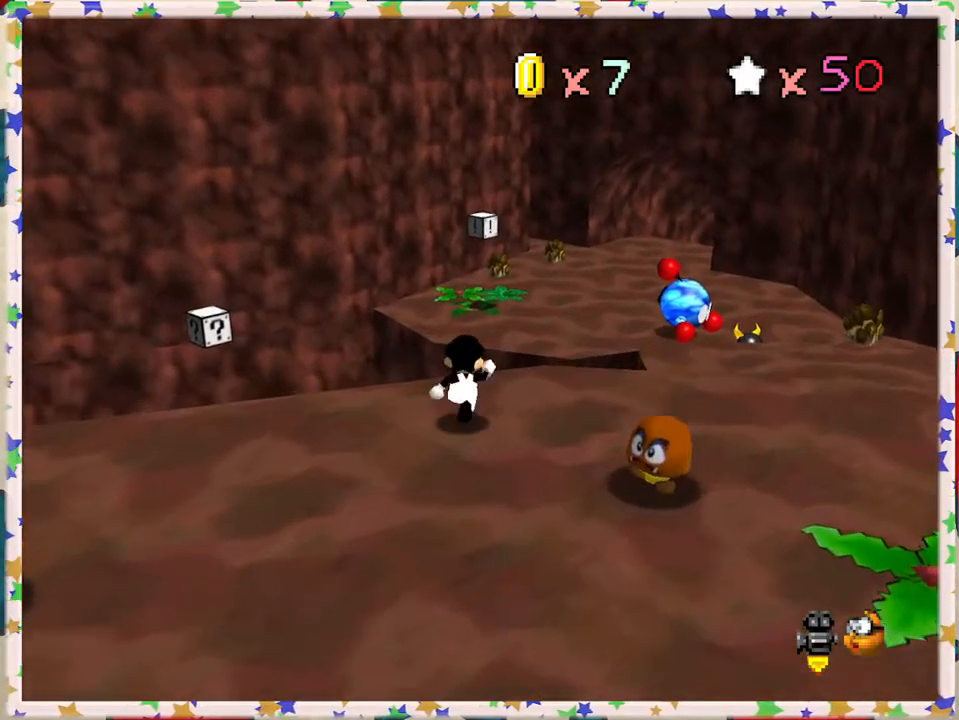
{"buttons": ["A", "Z"], "left_stick": "up", "events": [[17, "Z", "down"], [100, "A", "down"]]}
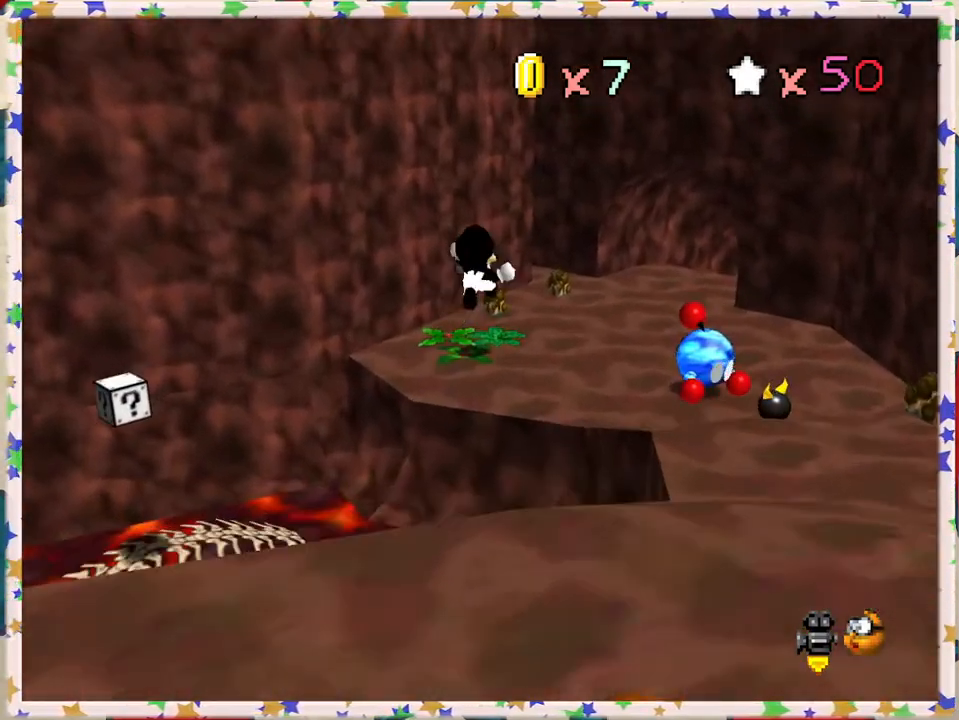
{"buttons": [], "left_stick": "up-left", "events": [[83, "Z", "up"], [117, "A", "up"], [317, "C_LEFT", "down"], [433, "C_LEFT", "up"], [500, "left_stick", "up-left"]]}
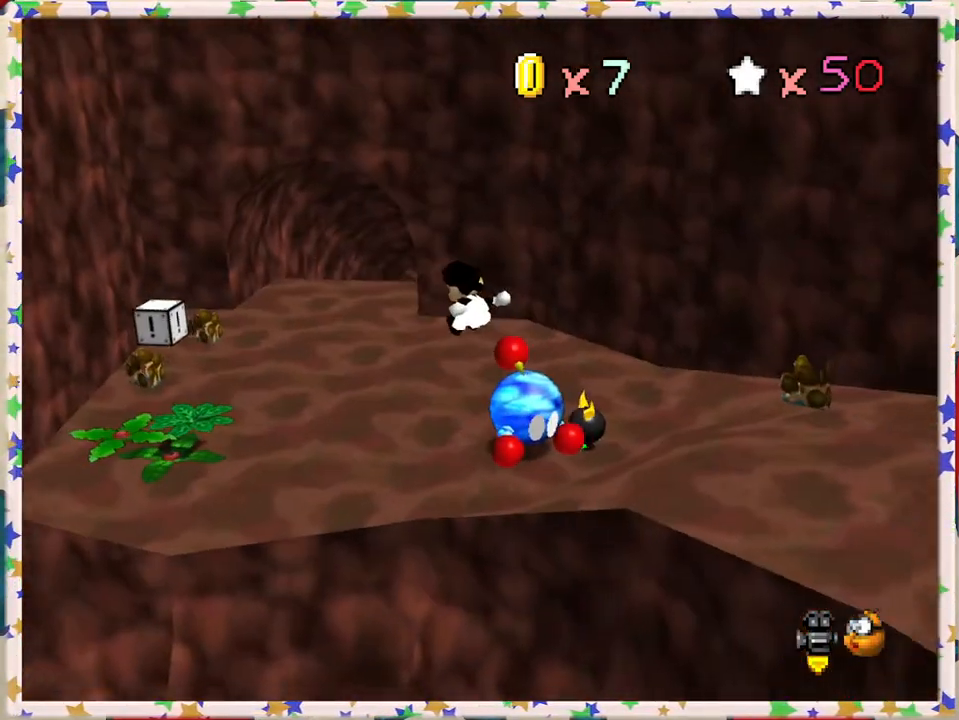
{"buttons": [], "left_stick": "up-left", "events": []}
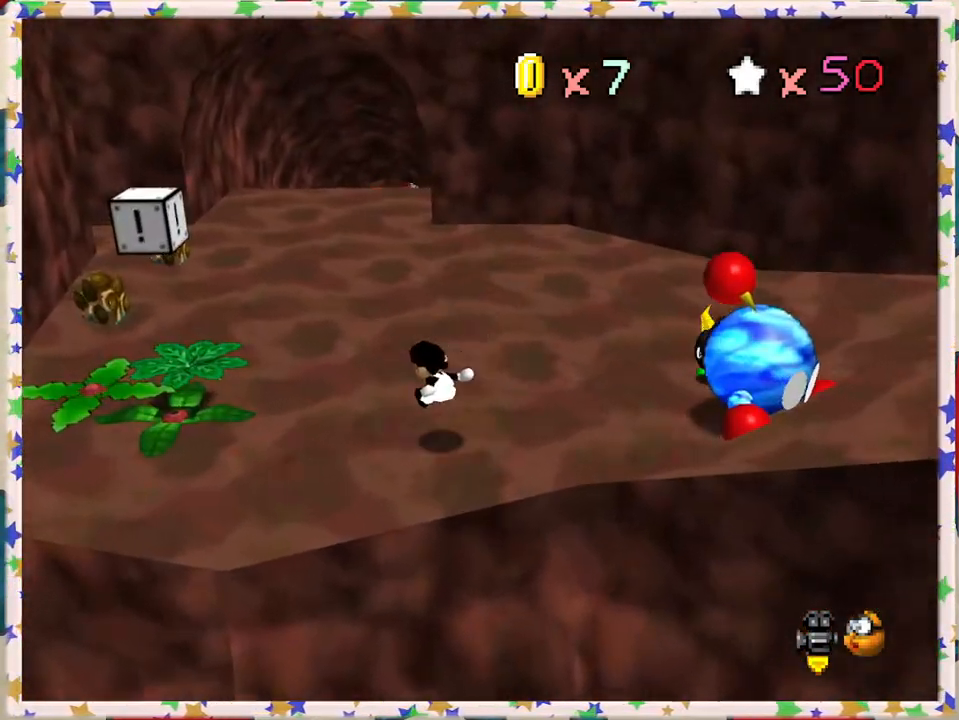
{"buttons": ["Z"], "left_stick": "up", "events": [[283, "left_stick", "up"], [450, "Z", "down"]]}
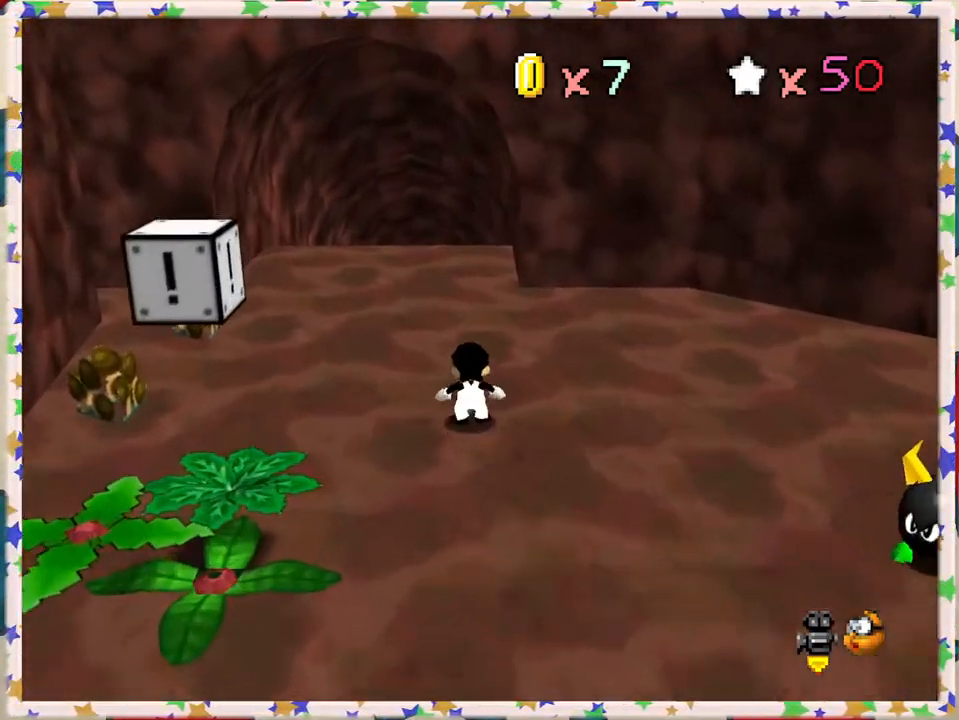
{"buttons": ["A"], "left_stick": "up", "events": [[33, "A", "down"], [467, "Z", "up"]]}
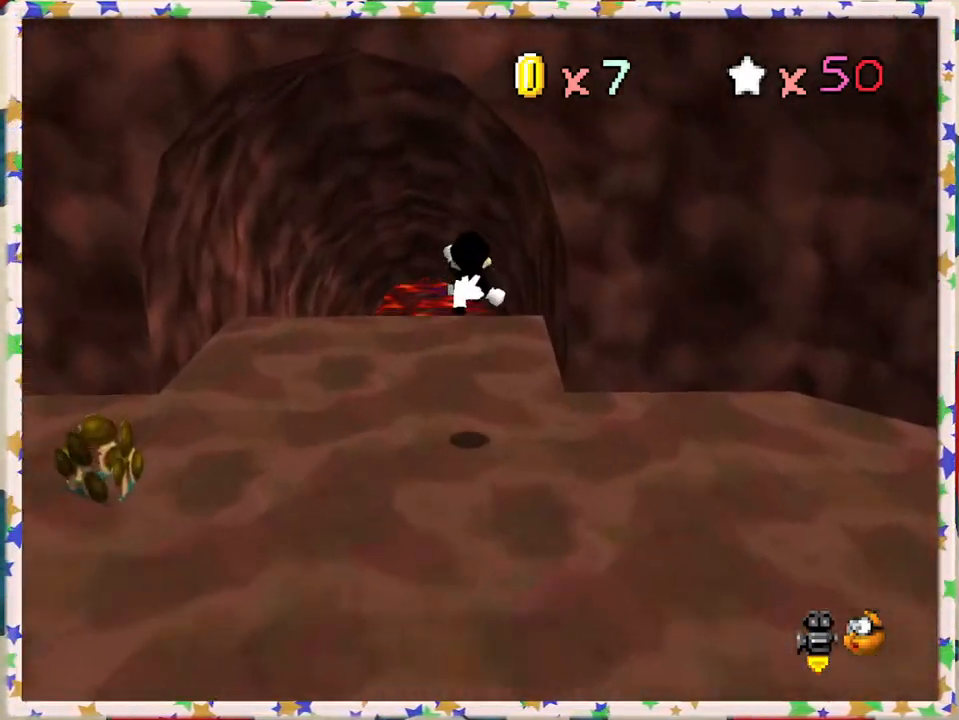
{"buttons": [], "left_stick": "up", "events": [[117, "A", "up"]]}
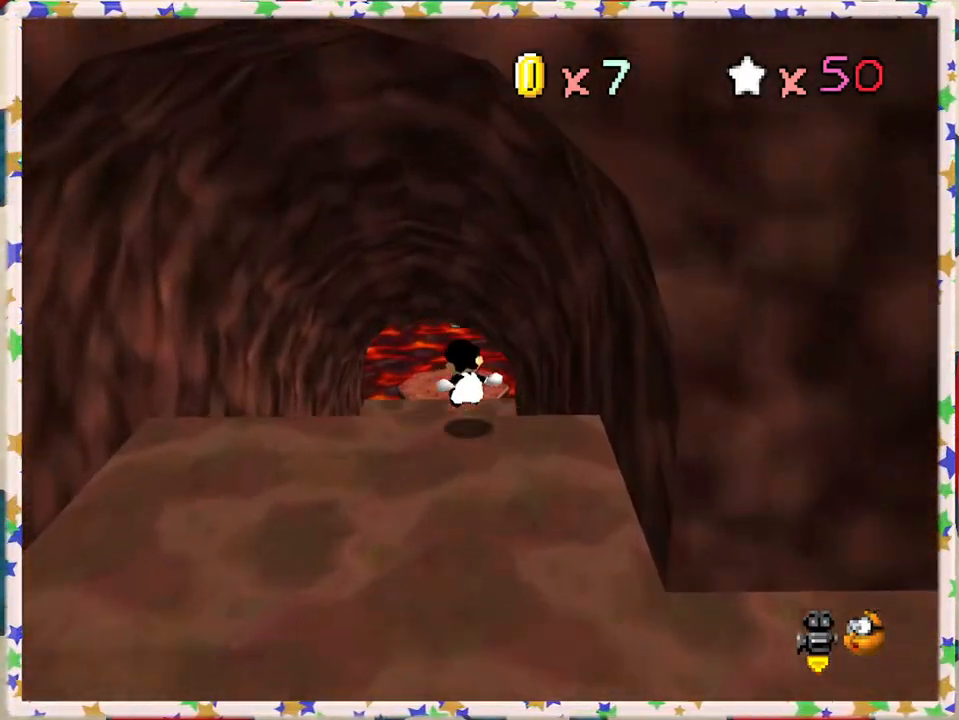
{"buttons": [], "left_stick": "up", "events": [[217, "B", "down"], [383, "B", "up"]]}
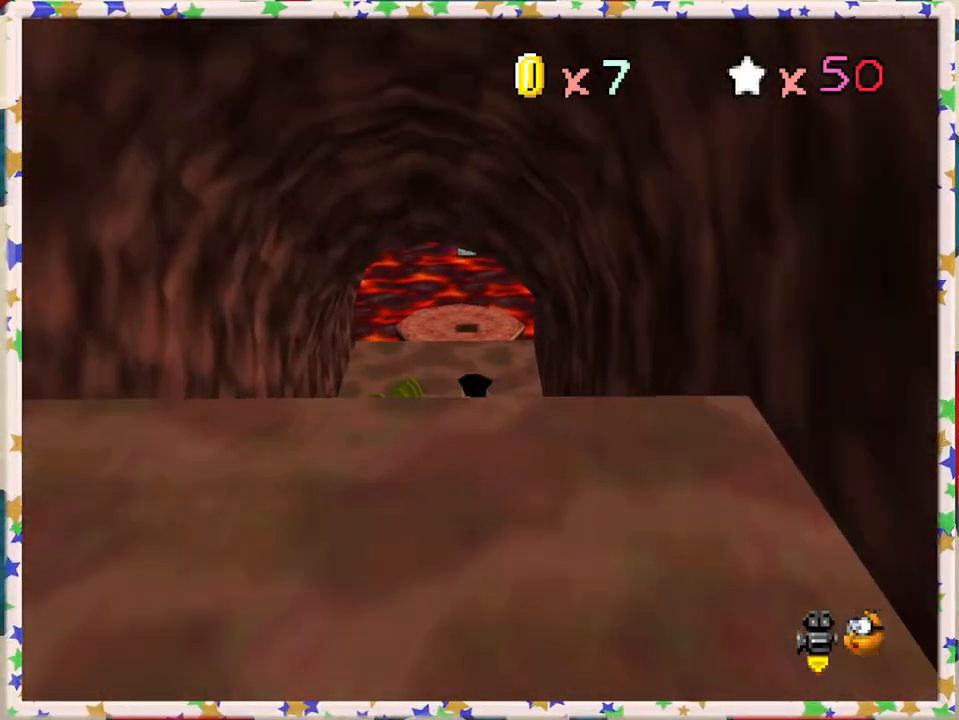
{"buttons": [], "left_stick": "up-left", "events": [[250, "B", "down"], [350, "B", "up"], [450, "left_stick", "up-left"]]}
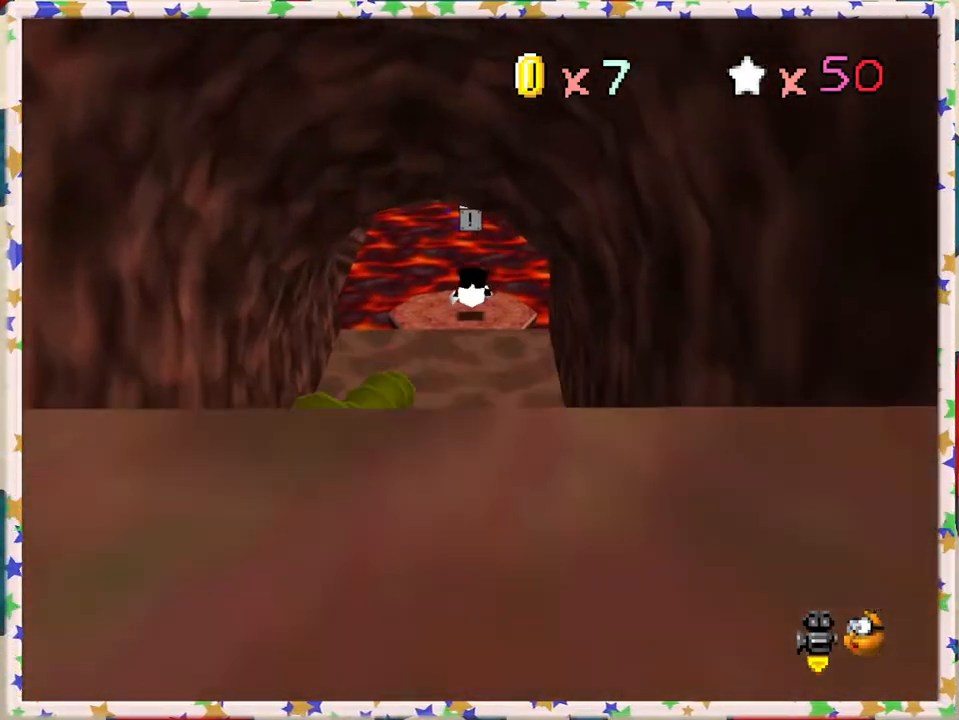
{"buttons": [], "left_stick": "up", "events": [[317, "left_stick", "up"]]}
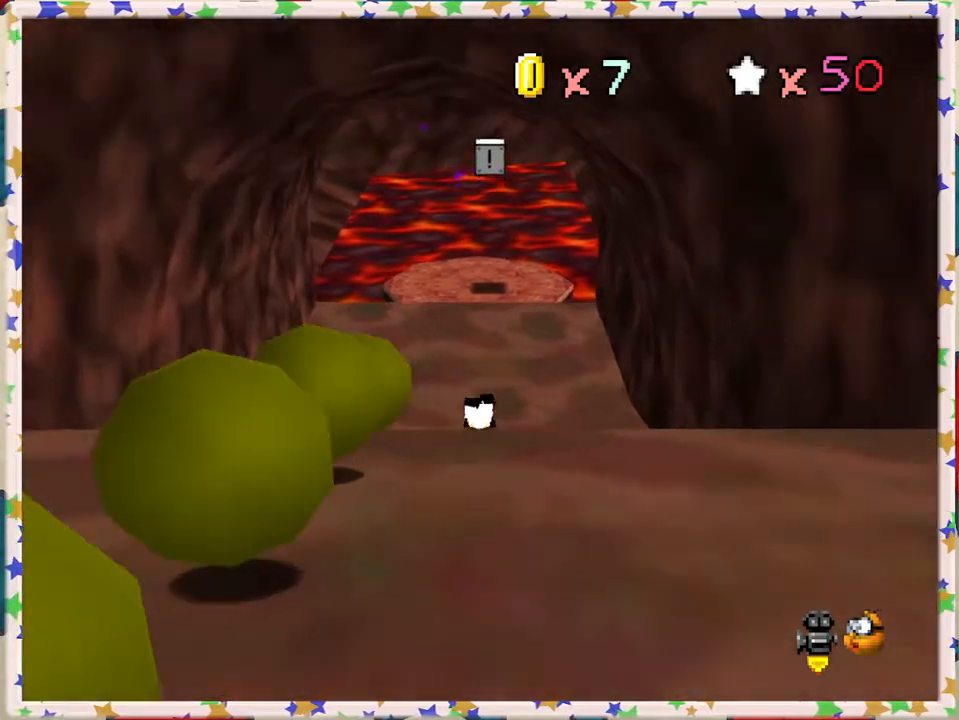
{"buttons": [], "left_stick": "up", "events": [[133, "A", "down"], [183, "left_stick", "down"], [233, "A", "up"], [400, "left_stick", "center"], [450, "left_stick", "up"]]}
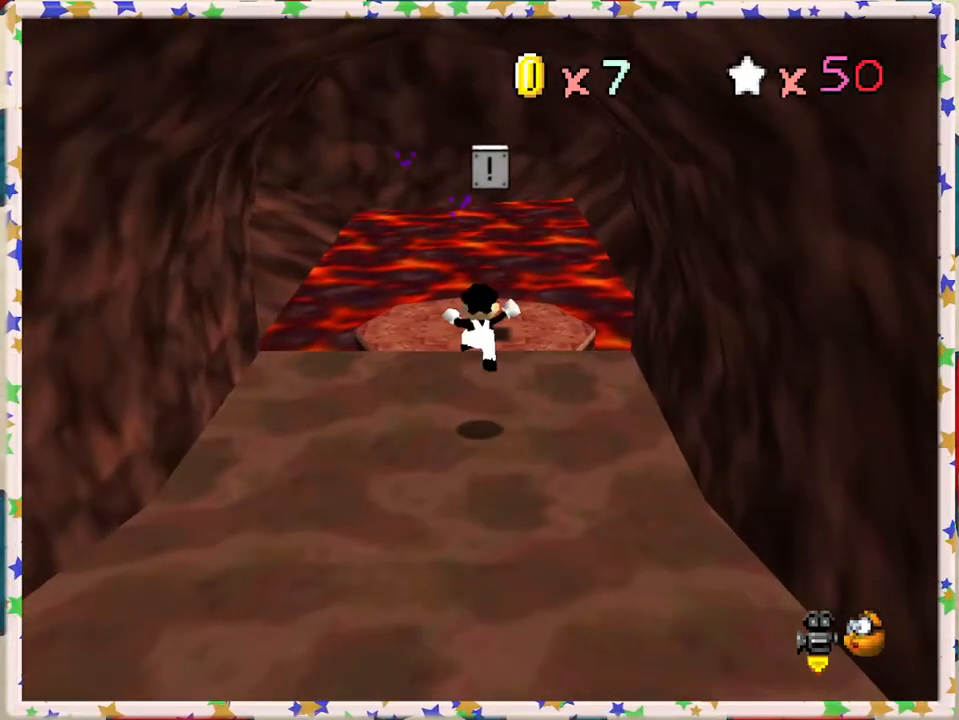
{"buttons": ["A"], "left_stick": "up-right", "events": [[50, "C_RIGHT", "down"], [167, "C_RIGHT", "up"], [333, "left_stick", "up-right"], [433, "A", "down"]]}
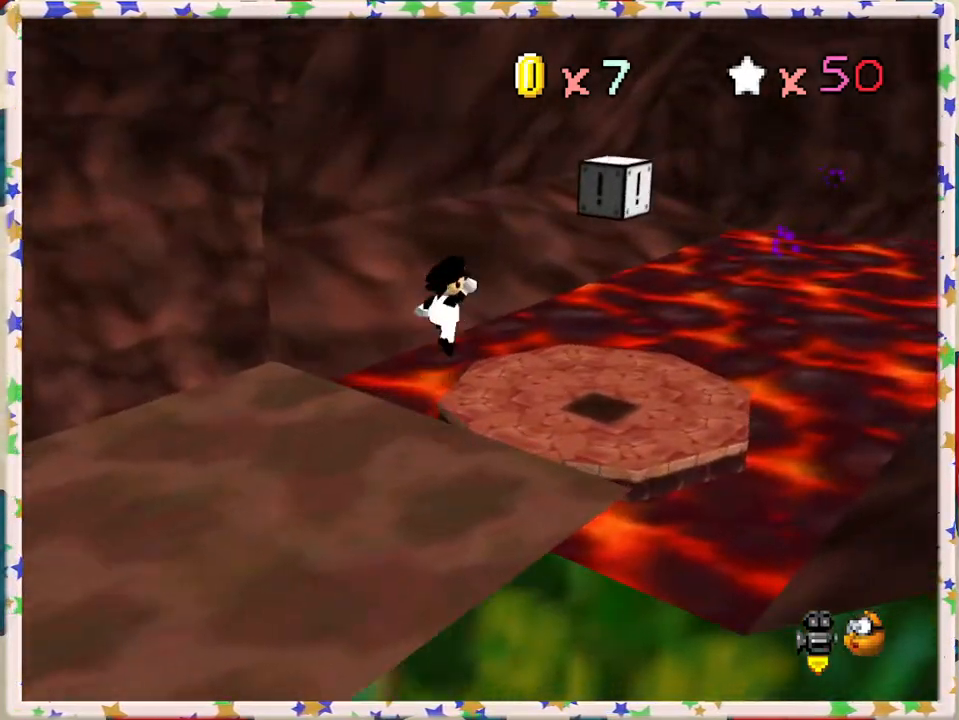
{"buttons": [], "left_stick": "center", "events": [[17, "A", "up"], [100, "left_stick", "down"], [483, "left_stick", "center"]]}
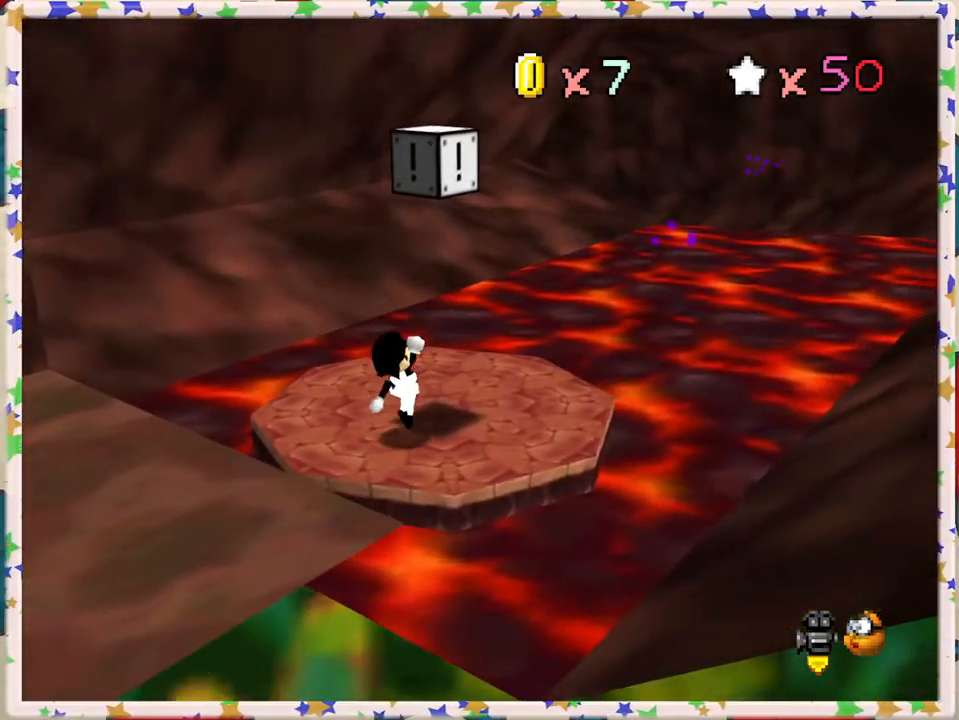
{"buttons": [], "left_stick": "down", "events": [[83, "left_stick", "up"], [133, "A", "down"], [317, "left_stick", "down"], [483, "A", "up"]]}
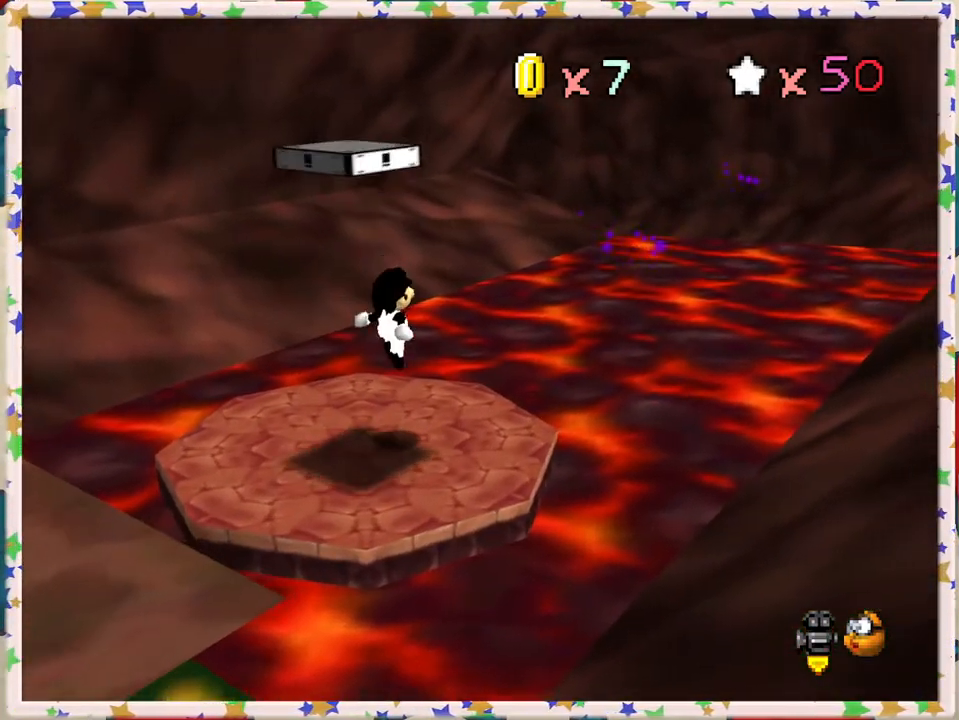
{"buttons": ["A"], "left_stick": "left", "events": [[233, "A", "down"], [250, "left_stick", "center"], [467, "left_stick", "left"]]}
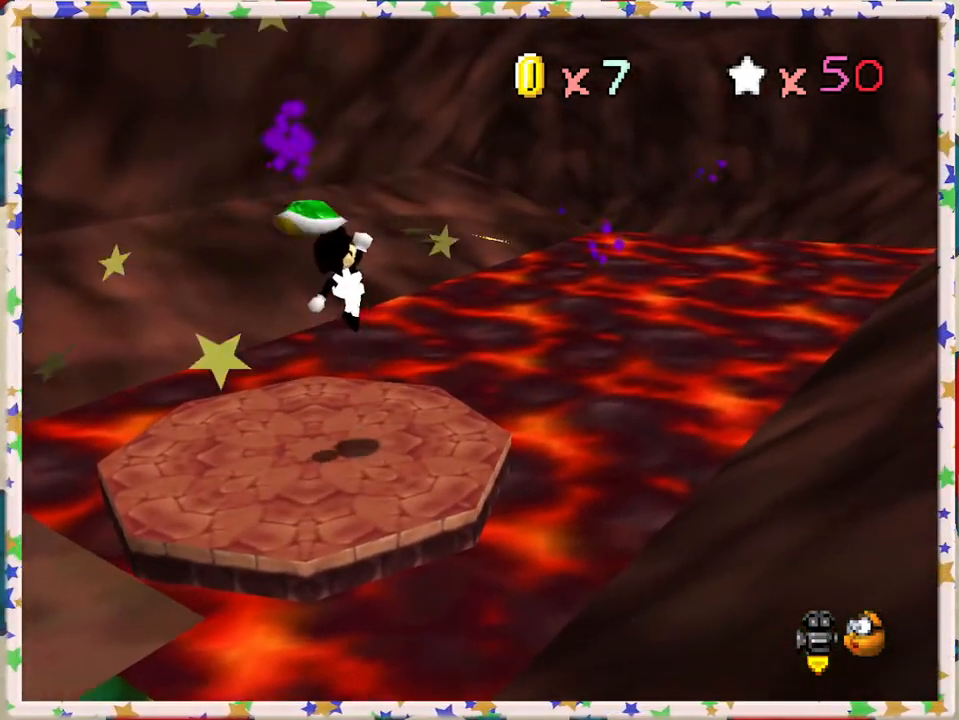
{"buttons": ["C_RIGHT"], "left_stick": "left", "events": [[83, "A", "up"], [183, "left_stick", "center"], [333, "left_stick", "left"], [417, "C_RIGHT", "down"]]}
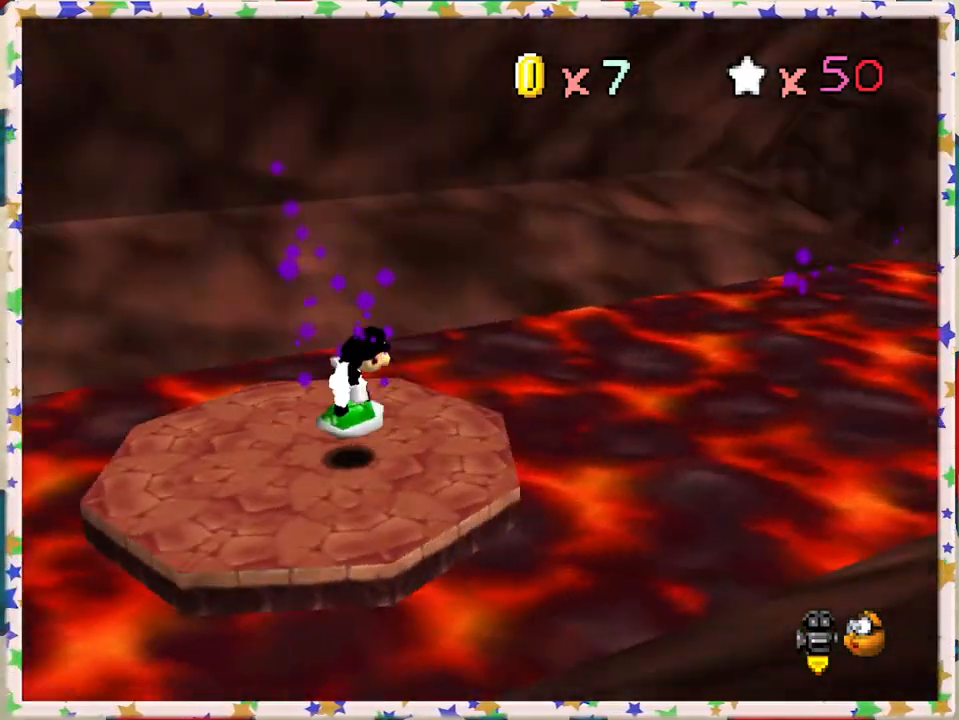
{"buttons": [], "left_stick": "left", "events": [[50, "C_RIGHT", "up"], [83, "left_stick", "up-left"], [400, "C_RIGHT", "down"], [433, "left_stick", "left"], [500, "C_RIGHT", "up"]]}
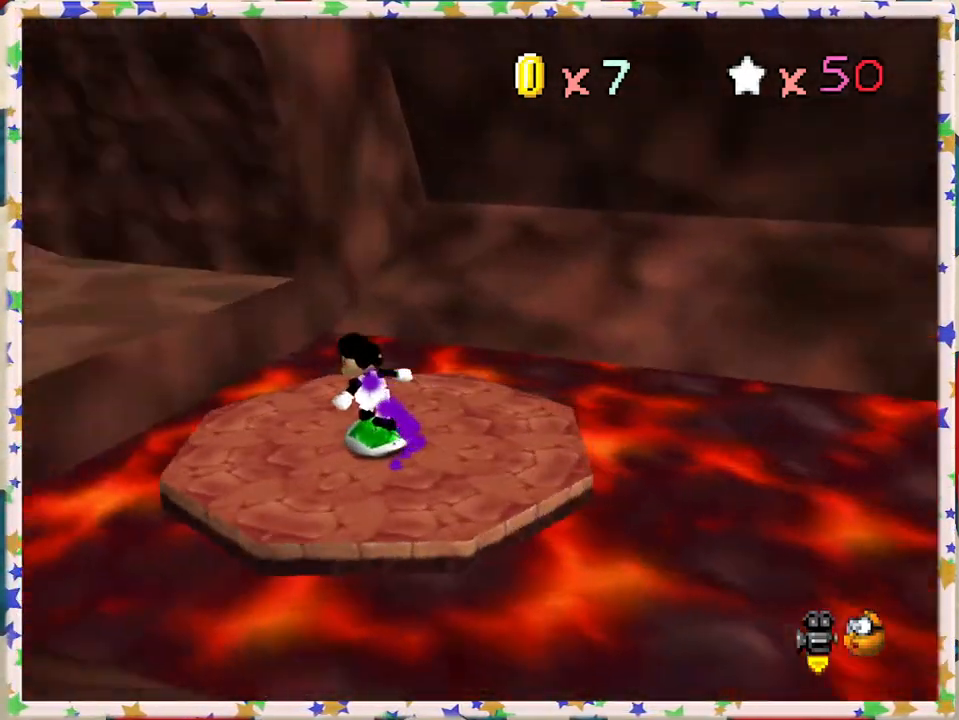
{"buttons": ["A"], "left_stick": "up-left", "events": [[150, "left_stick", "up-left"], [417, "A", "down"]]}
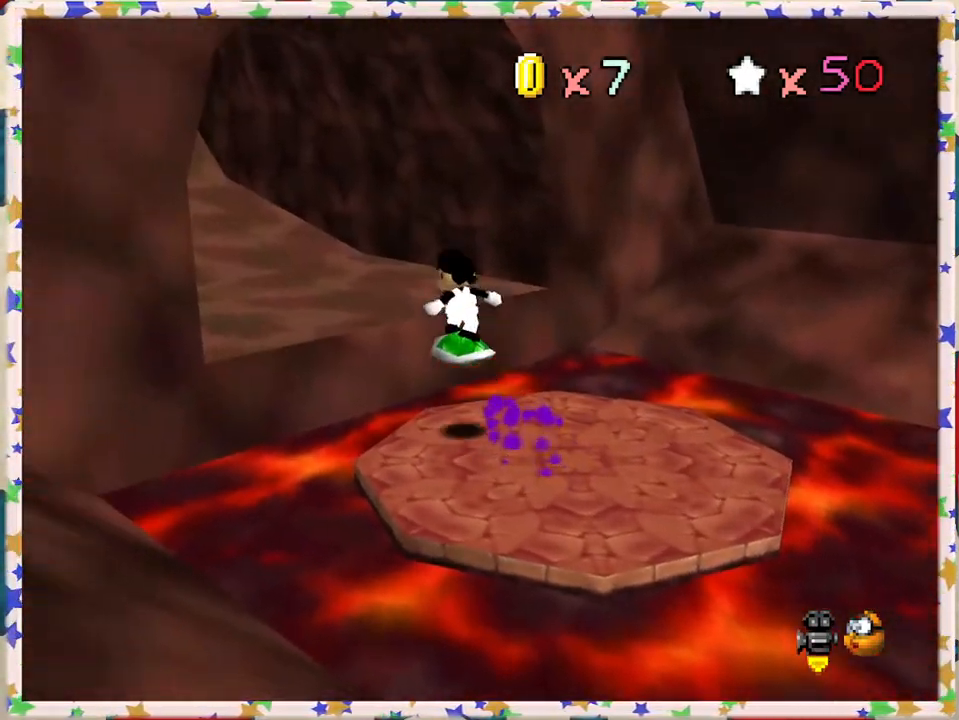
{"buttons": [], "left_stick": "up", "events": [[183, "A", "up"], [317, "C_RIGHT", "down"], [400, "left_stick", "up"], [433, "C_RIGHT", "up"]]}
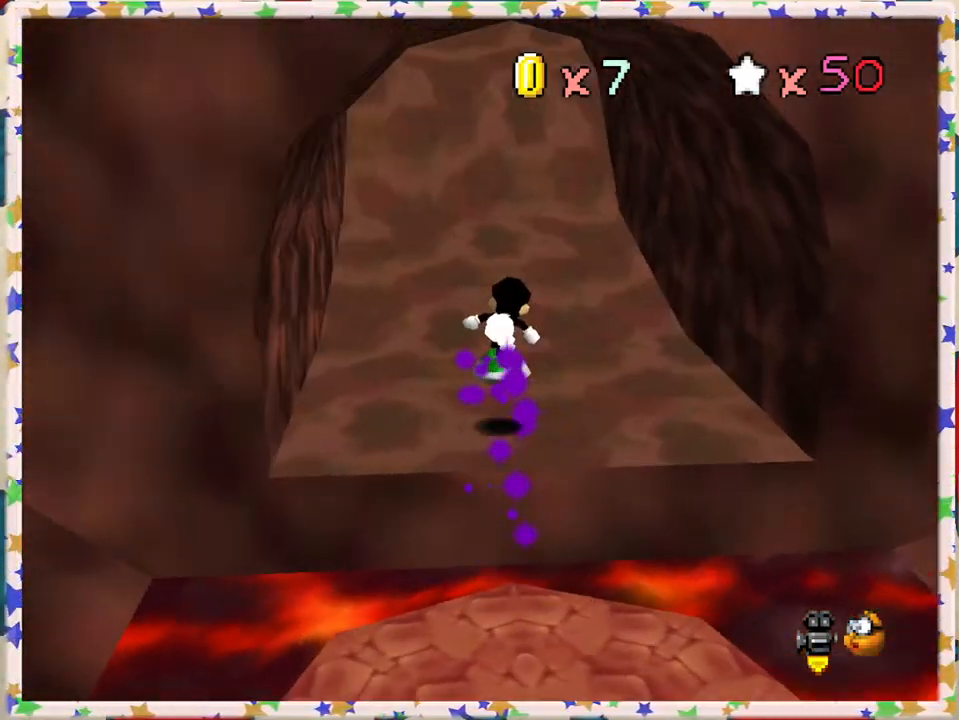
{"buttons": ["A"], "left_stick": "up", "events": [[433, "A", "down"]]}
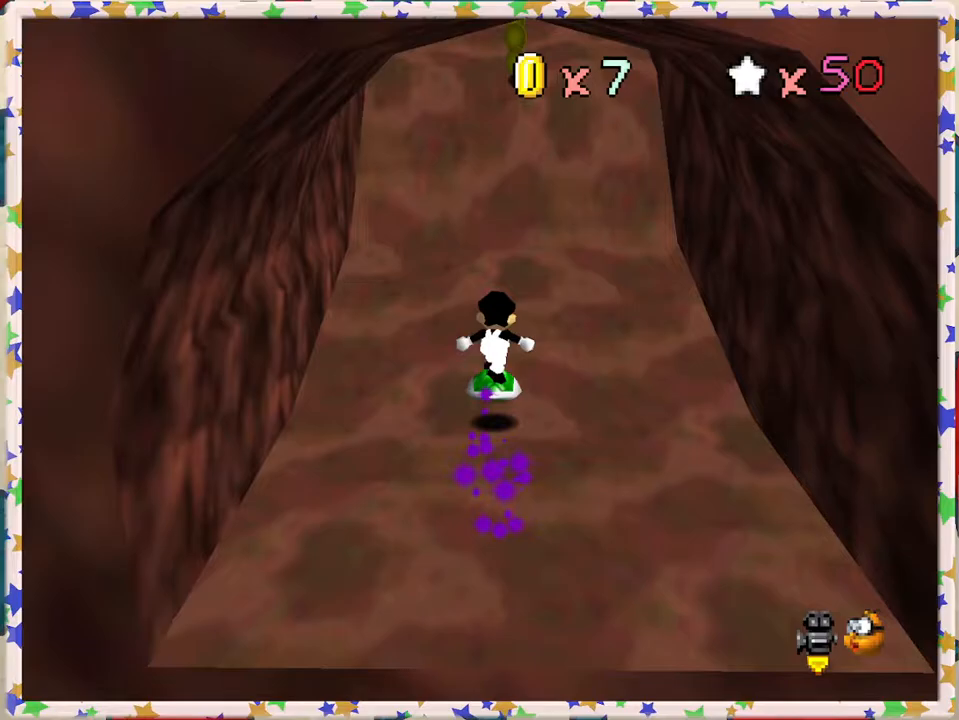
{"buttons": [], "left_stick": "up", "events": [[383, "A", "up"]]}
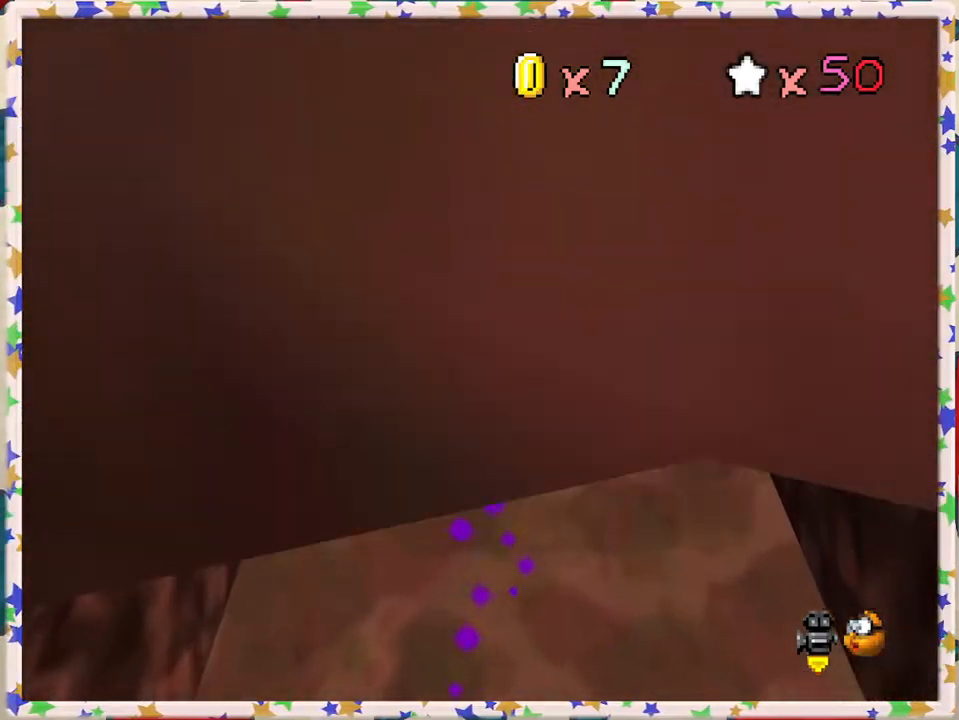
{"buttons": [], "left_stick": "up", "events": []}
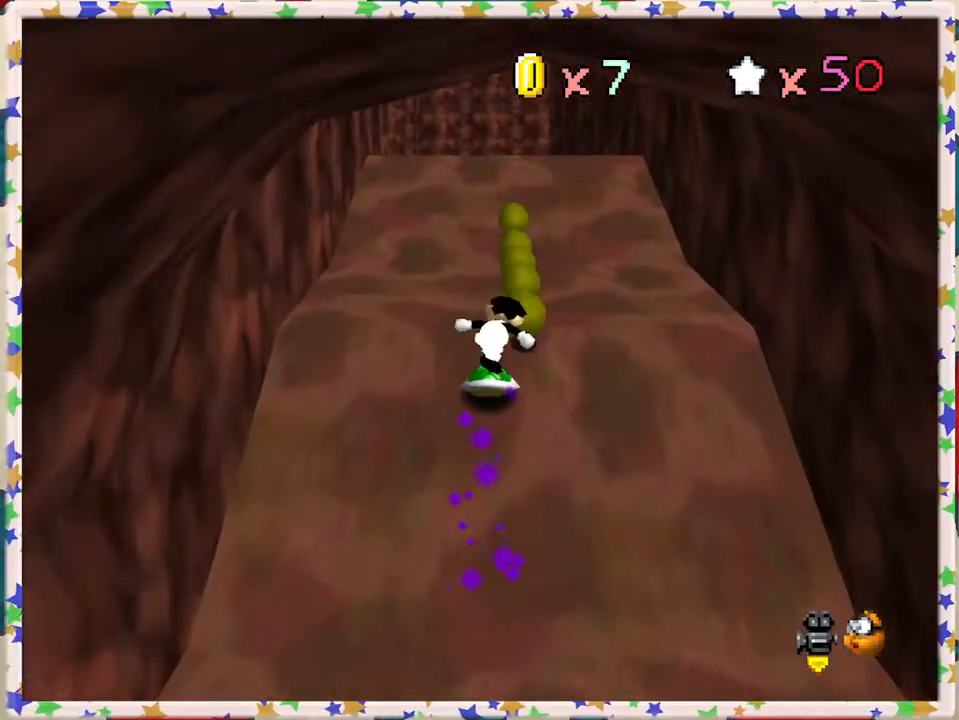
{"buttons": [], "left_stick": "up", "events": []}
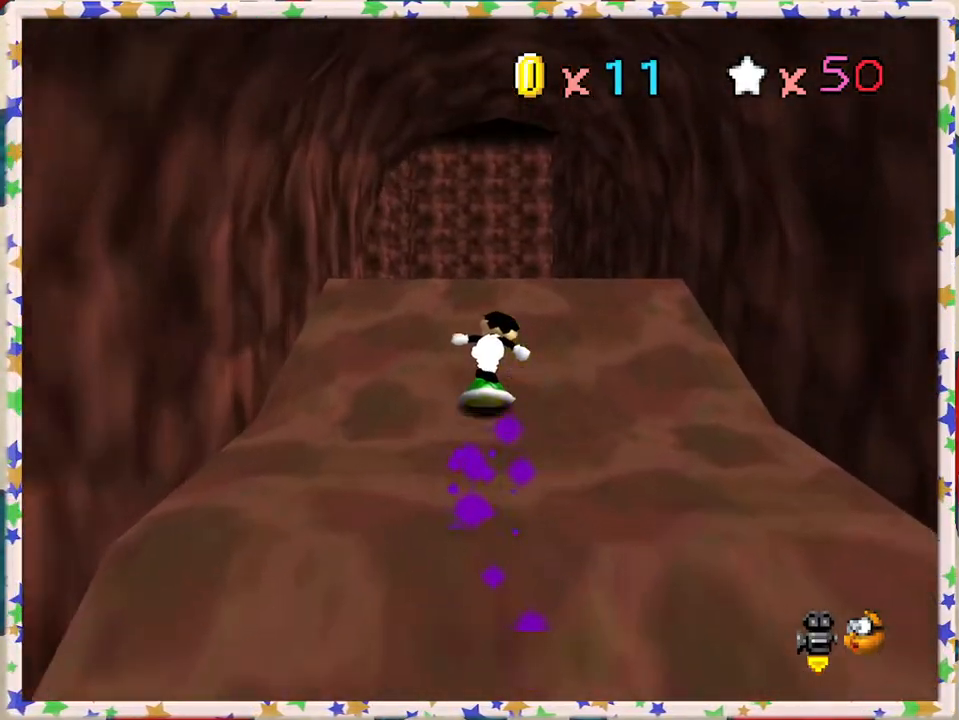
{"buttons": ["C_RIGHT"], "left_stick": "up", "events": [[83, "A", "down"], [350, "A", "up"], [500, "C_RIGHT", "down"]]}
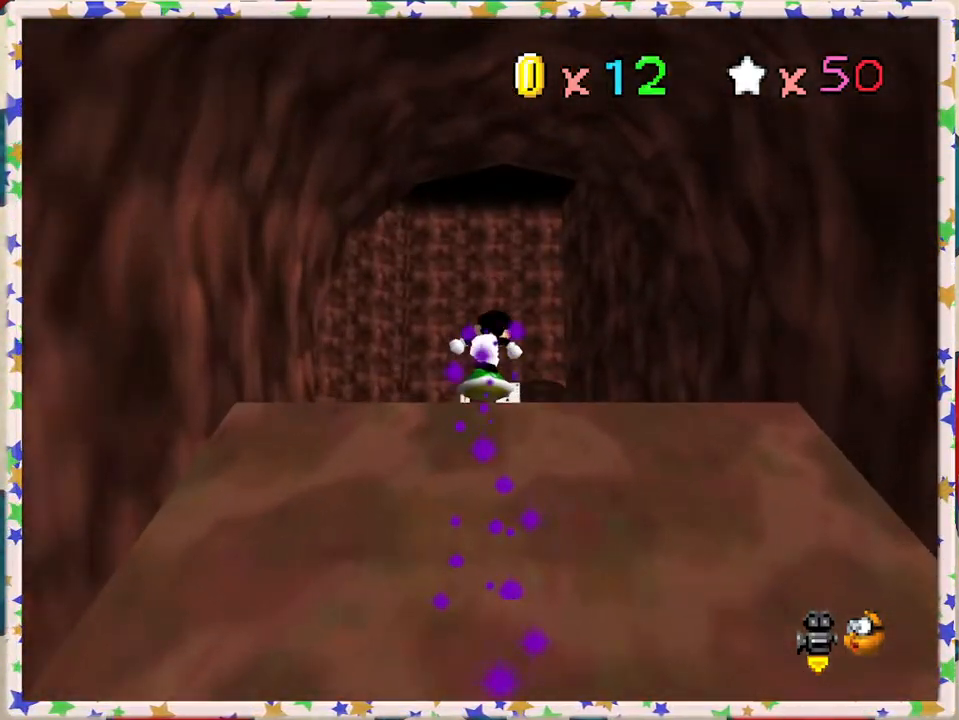
{"buttons": [], "left_stick": "up-right", "events": [[133, "C_RIGHT", "up"], [250, "C_RIGHT", "down"], [333, "C_RIGHT", "up"], [417, "left_stick", "up-right"]]}
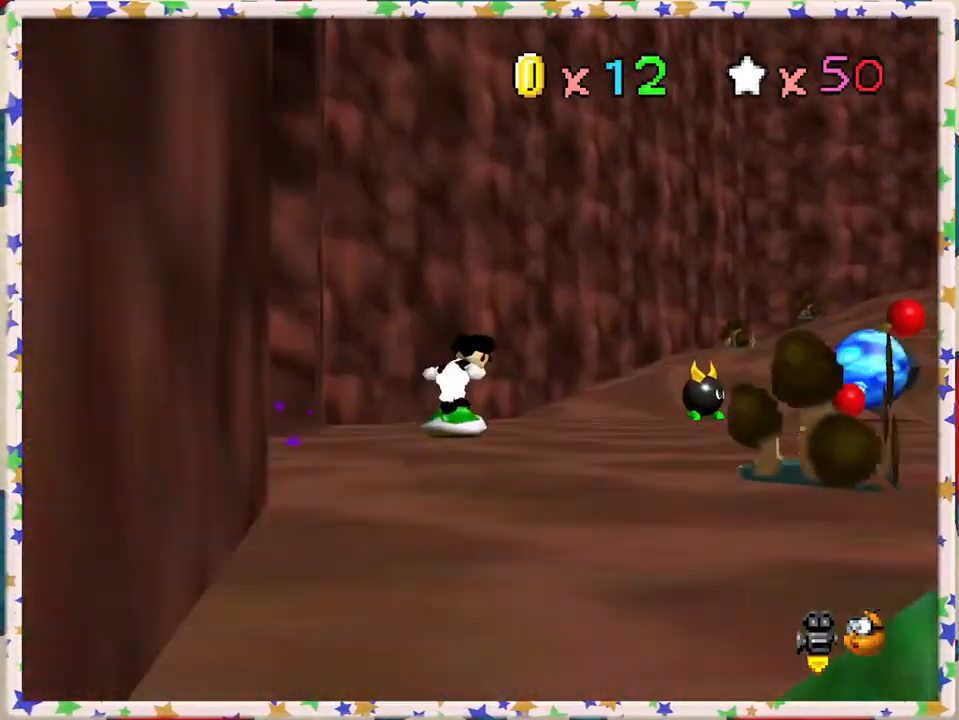
{"buttons": [], "left_stick": "up-right", "events": []}